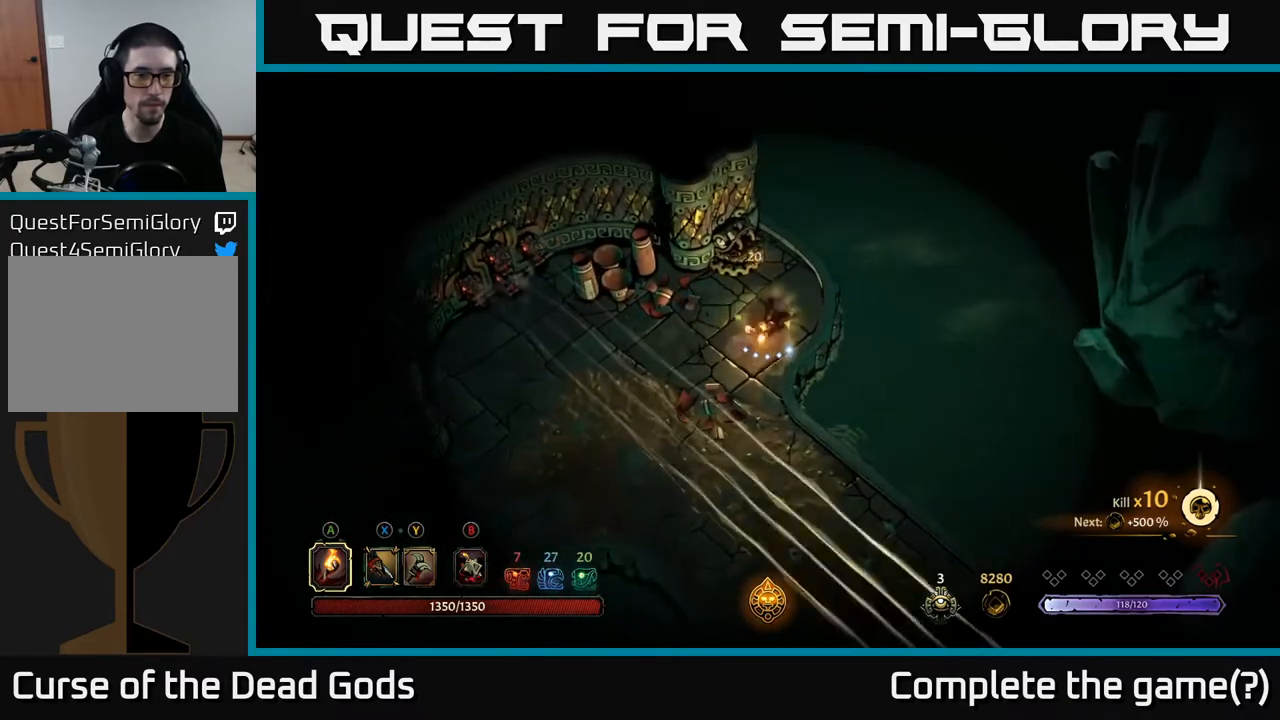
Gameplay with a controller (Xbox layout); each line is a JSON object with the inputs held at the frame after it. "events" lists button and stick changes between this image and that frame as [ms after this image, input, new state], when the widget could be followed in between.
{"buttons": [], "left_stick": "down-left", "right_stick": "center", "events": [[100, "left_stick", "down"], [200, "left_stick", "down-left"]]}
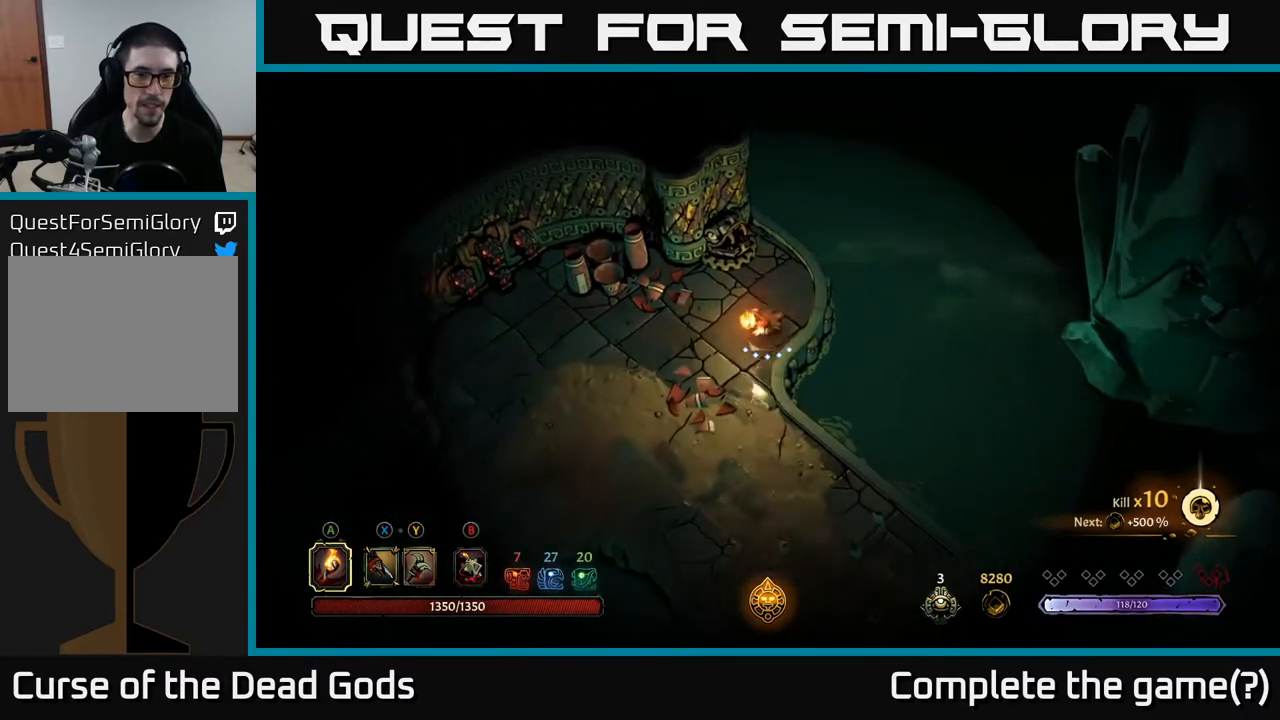
{"buttons": [], "left_stick": "down-right", "right_stick": "center", "events": [[117, "left_stick", "down"], [383, "left_stick", "down-right"]]}
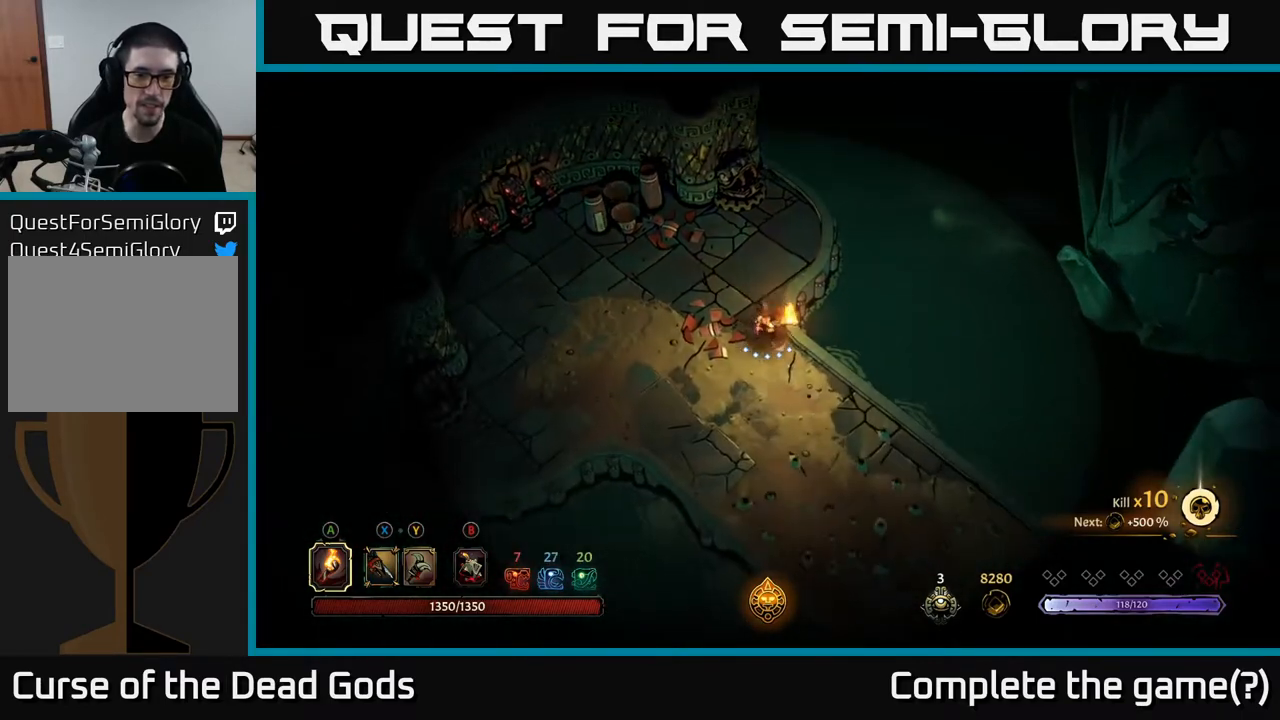
{"buttons": [], "left_stick": "down-right", "right_stick": "center", "events": []}
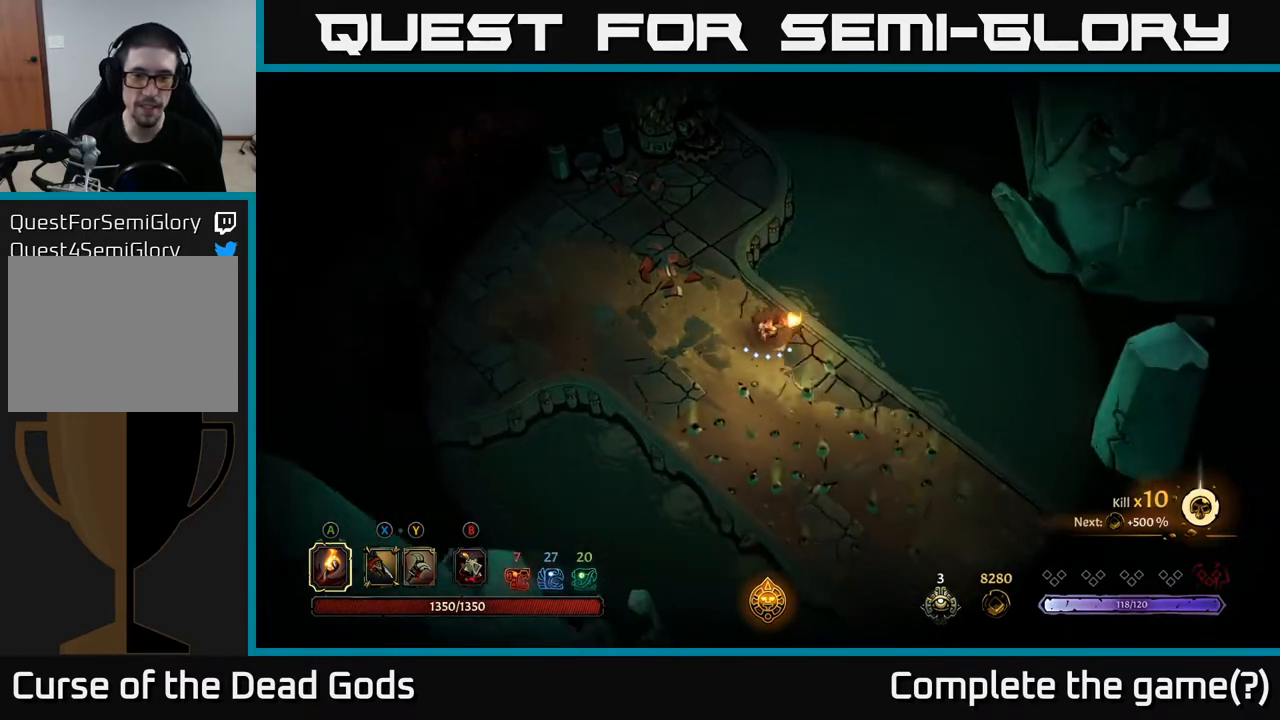
{"buttons": [], "left_stick": "down-right", "right_stick": "center", "events": []}
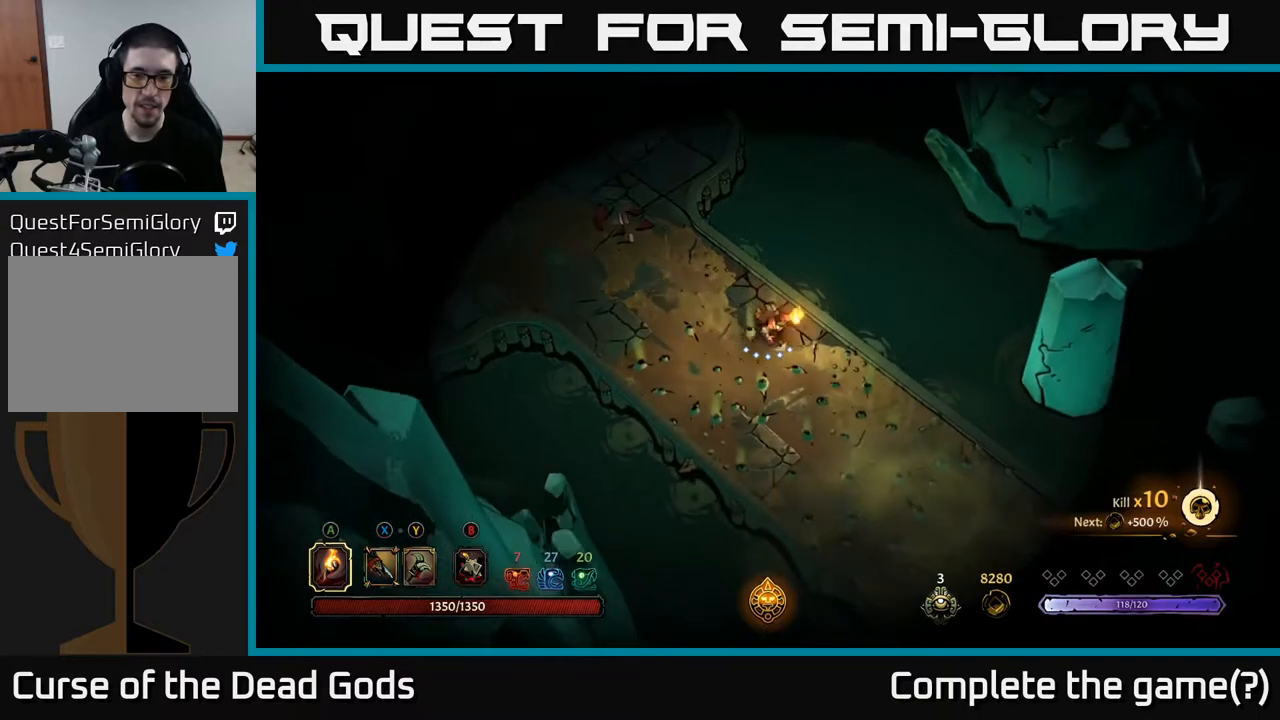
{"buttons": ["R2"], "left_stick": "down-right", "right_stick": "center", "events": [[467, "R2", "down"]]}
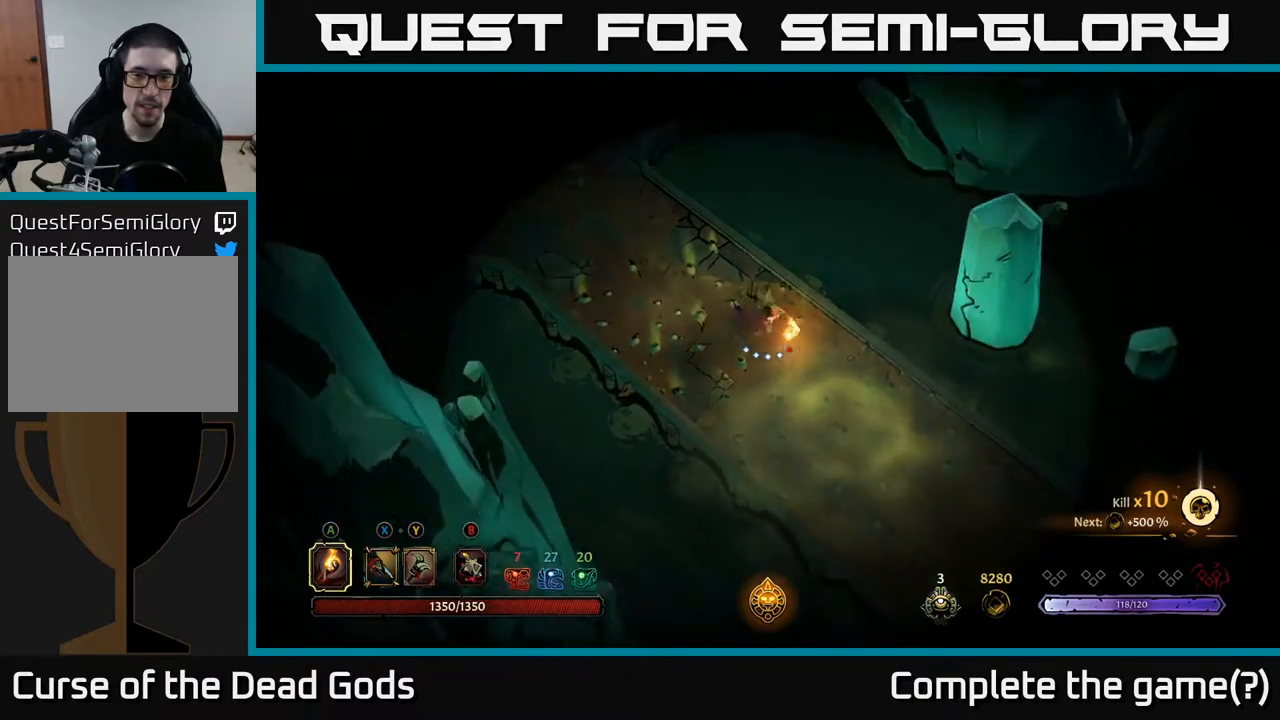
{"buttons": ["R2"], "left_stick": "down-right", "right_stick": "center", "events": [[233, "R2", "up"], [350, "R2", "down"], [433, "R2", "up"], [500, "R2", "down"]]}
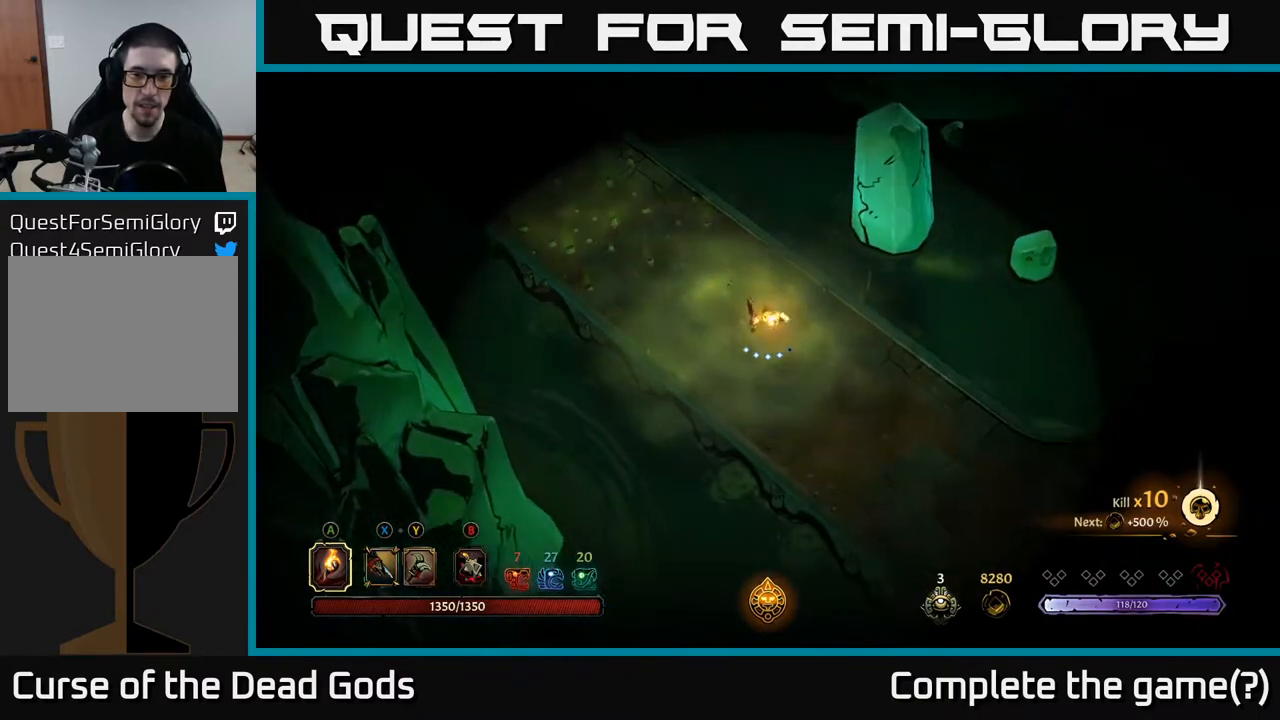
{"buttons": [], "left_stick": "down-right", "right_stick": "center", "events": [[67, "R2", "up"], [133, "R2", "down"], [217, "R2", "up"], [283, "R2", "down"], [383, "R2", "up"]]}
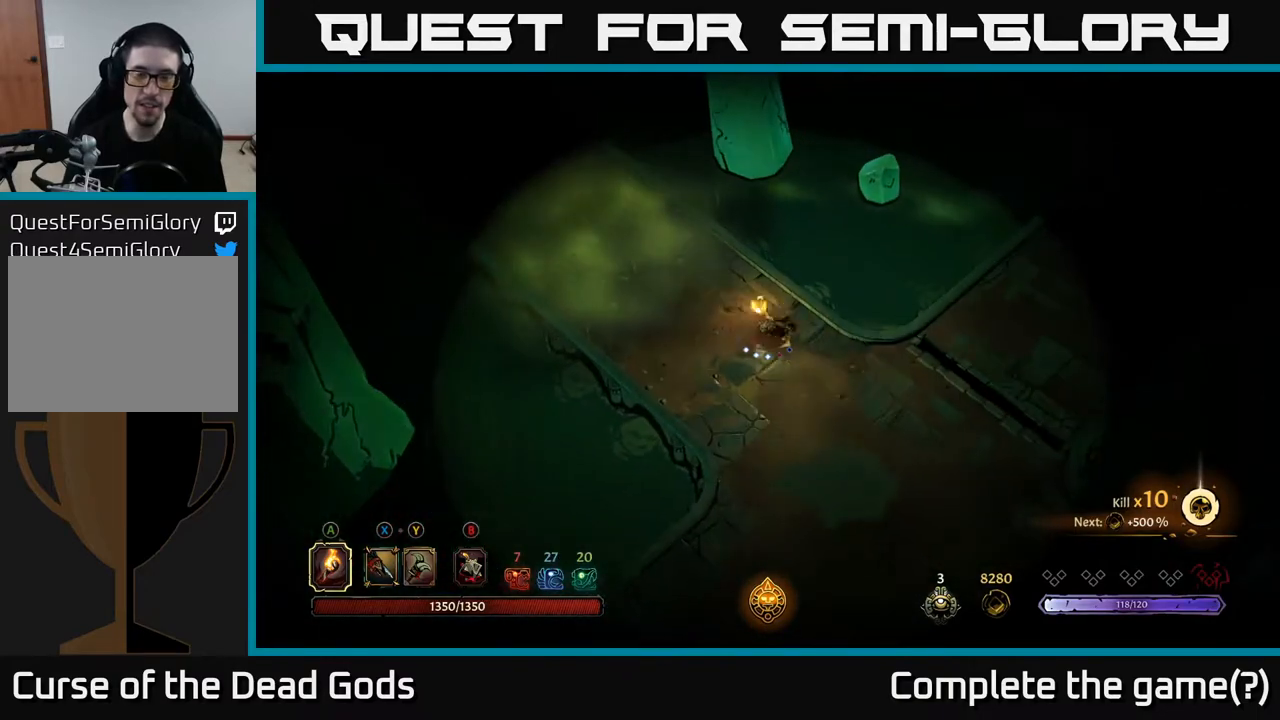
{"buttons": [], "left_stick": "down-right", "right_stick": "center", "events": []}
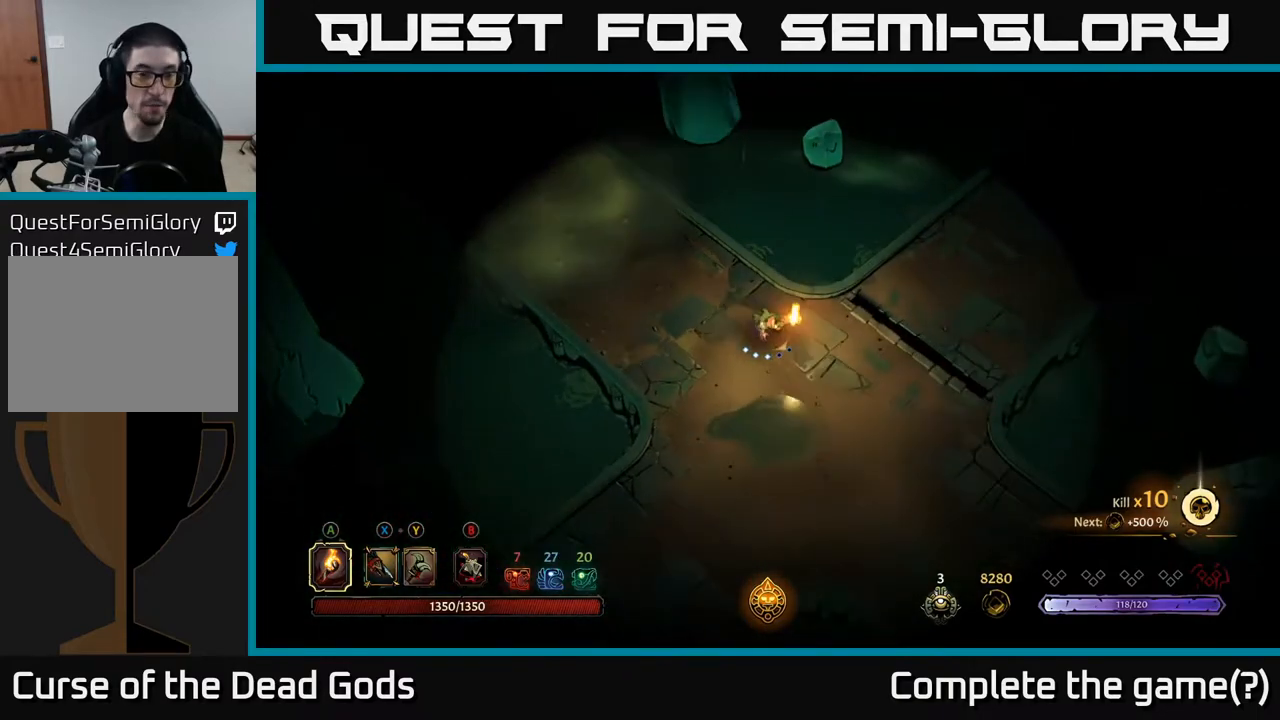
{"buttons": [], "left_stick": "right", "right_stick": "center", "events": [[200, "left_stick", "center"], [250, "left_stick", "right"]]}
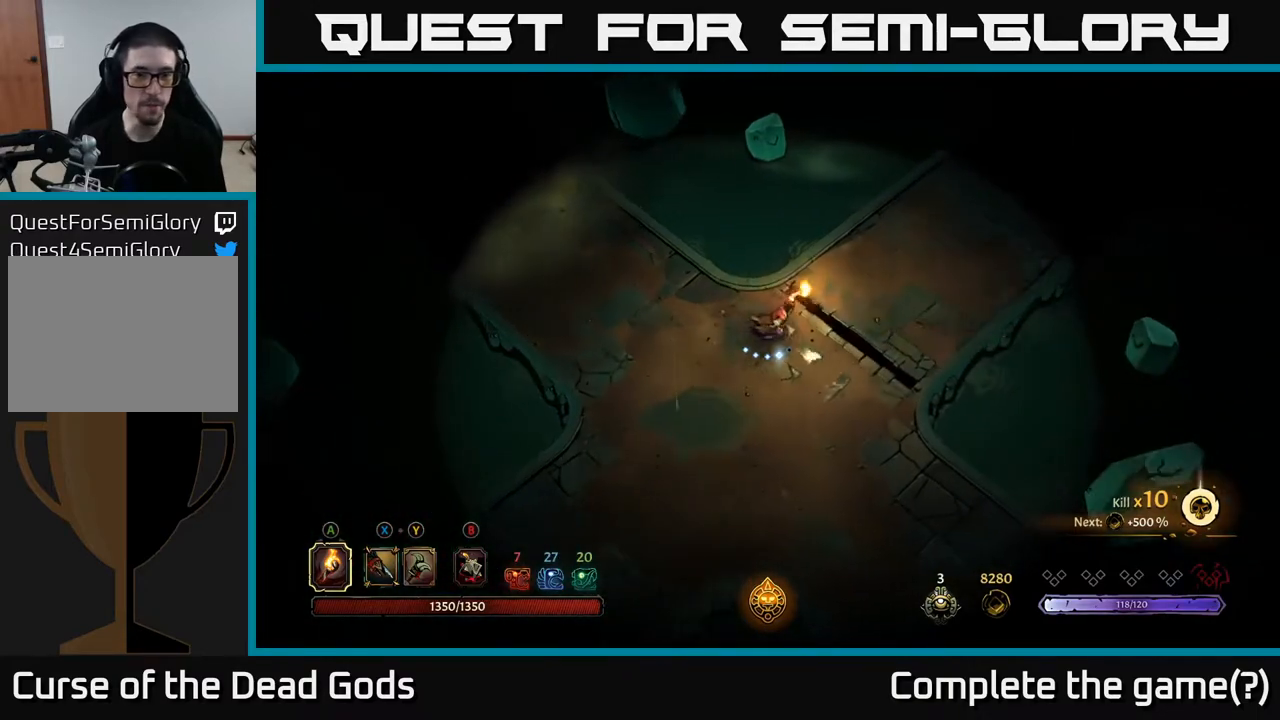
{"buttons": [], "left_stick": "up-right", "right_stick": "center", "events": [[417, "left_stick", "up-right"]]}
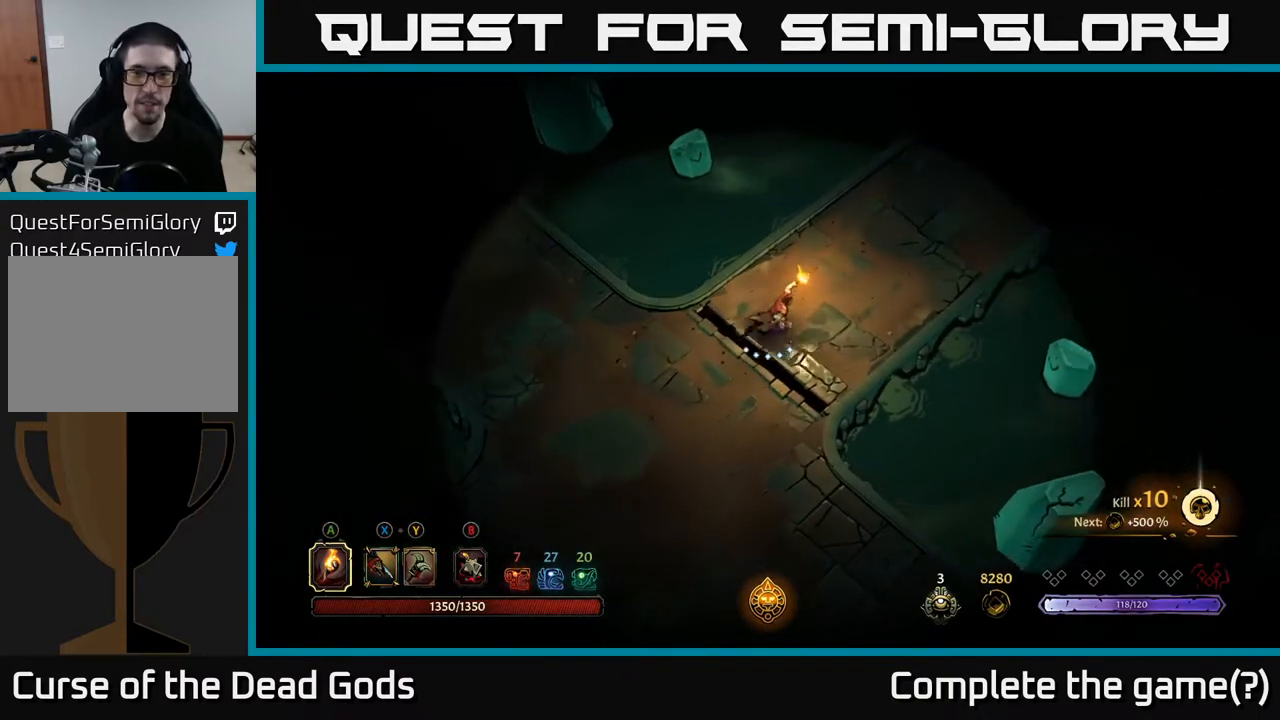
{"buttons": [], "left_stick": "up-right", "right_stick": "center", "events": []}
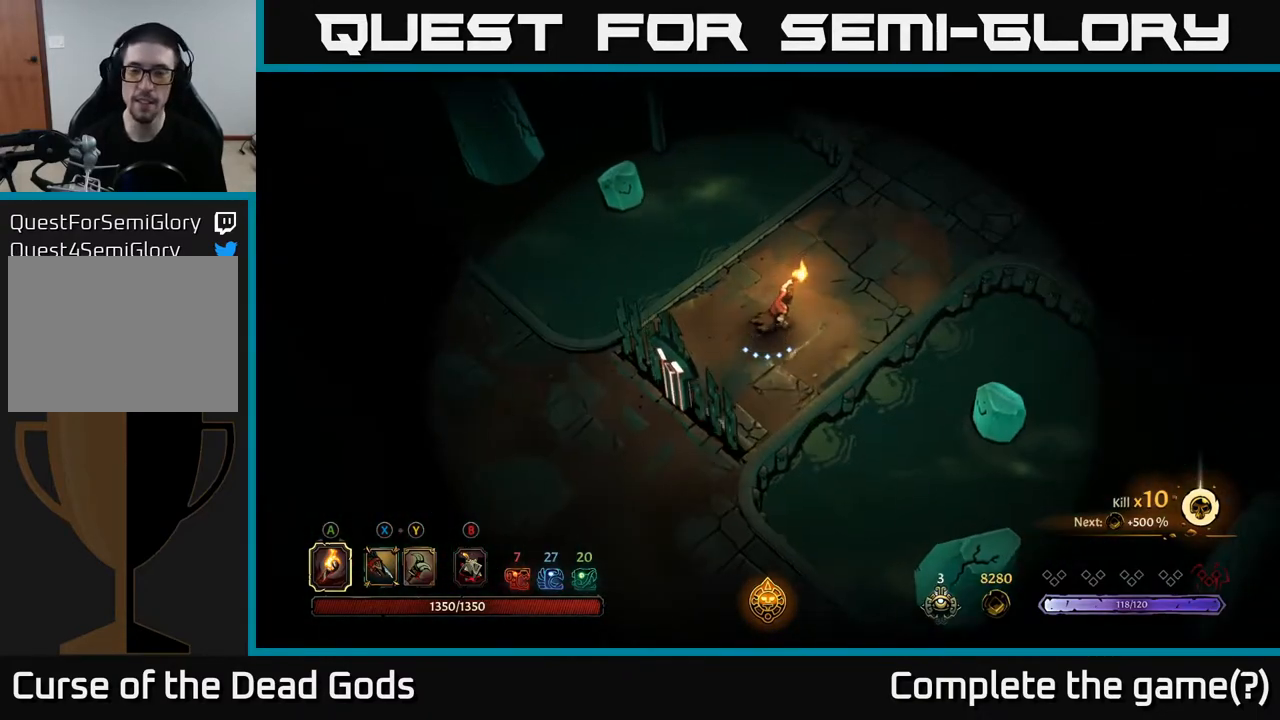
{"buttons": [], "left_stick": "up-right", "right_stick": "center", "events": []}
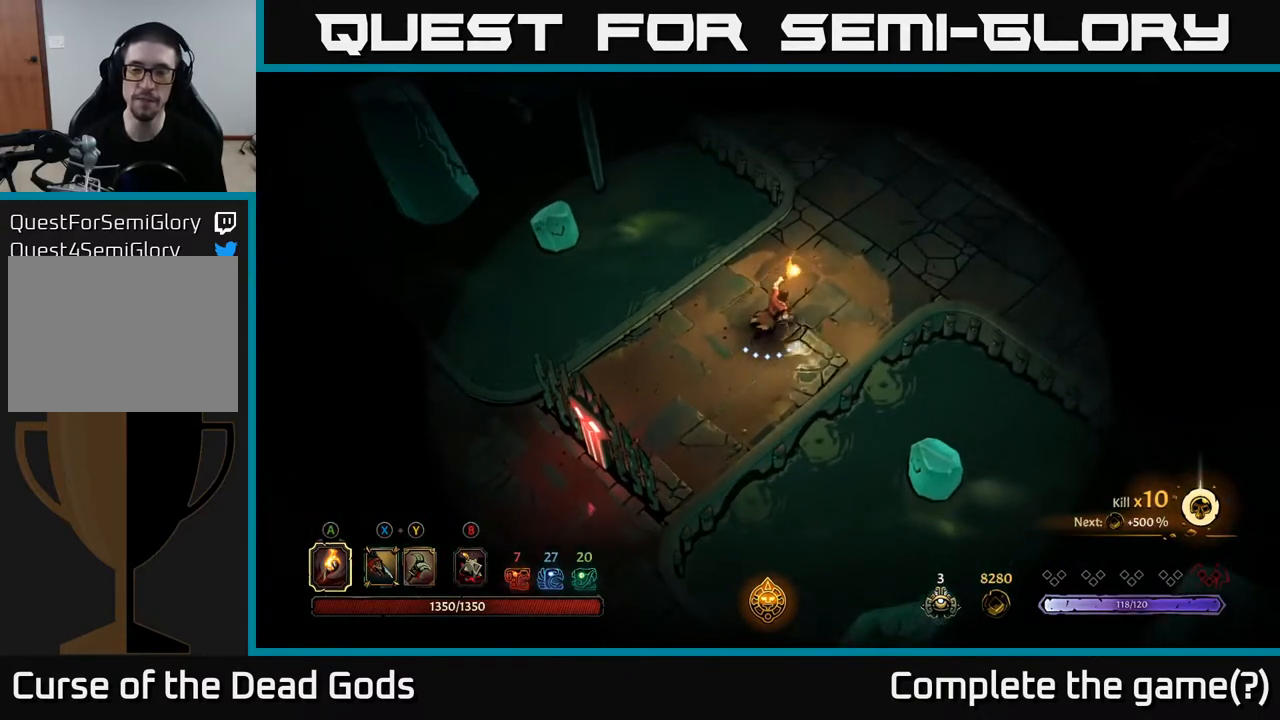
{"buttons": [], "left_stick": "up-right", "right_stick": "center", "events": []}
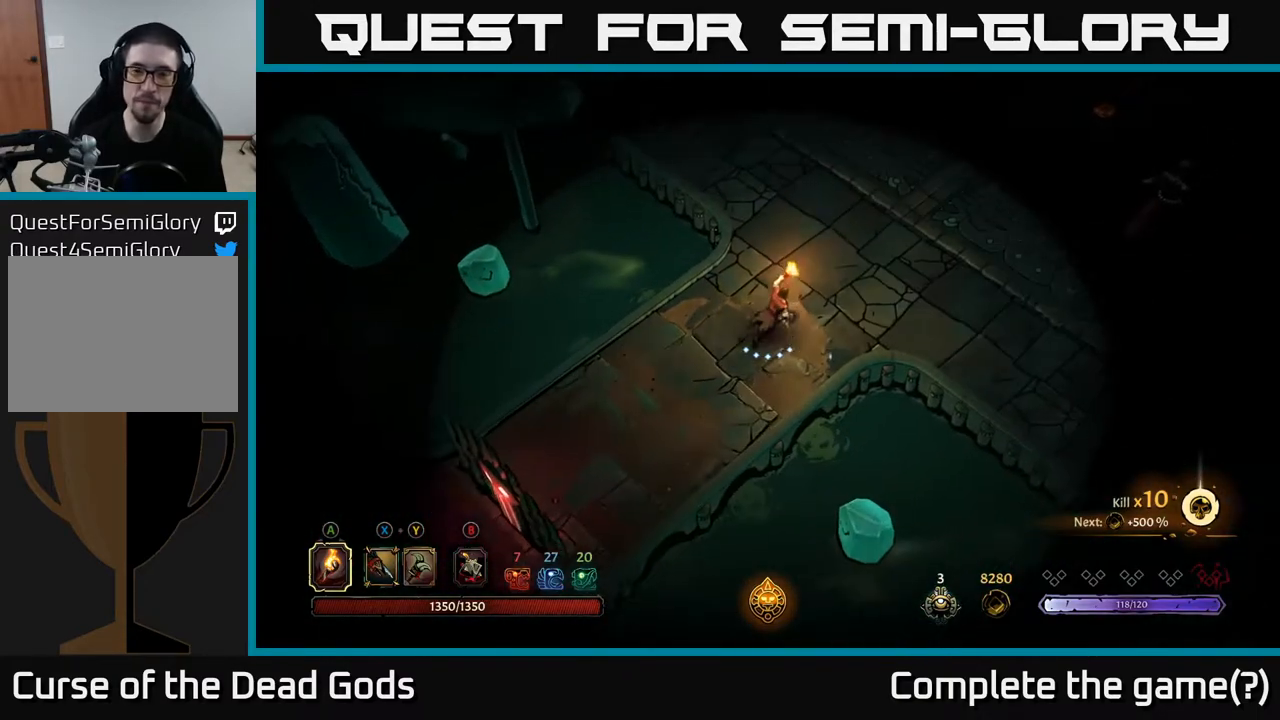
{"buttons": [], "left_stick": "up-right", "right_stick": "center", "events": []}
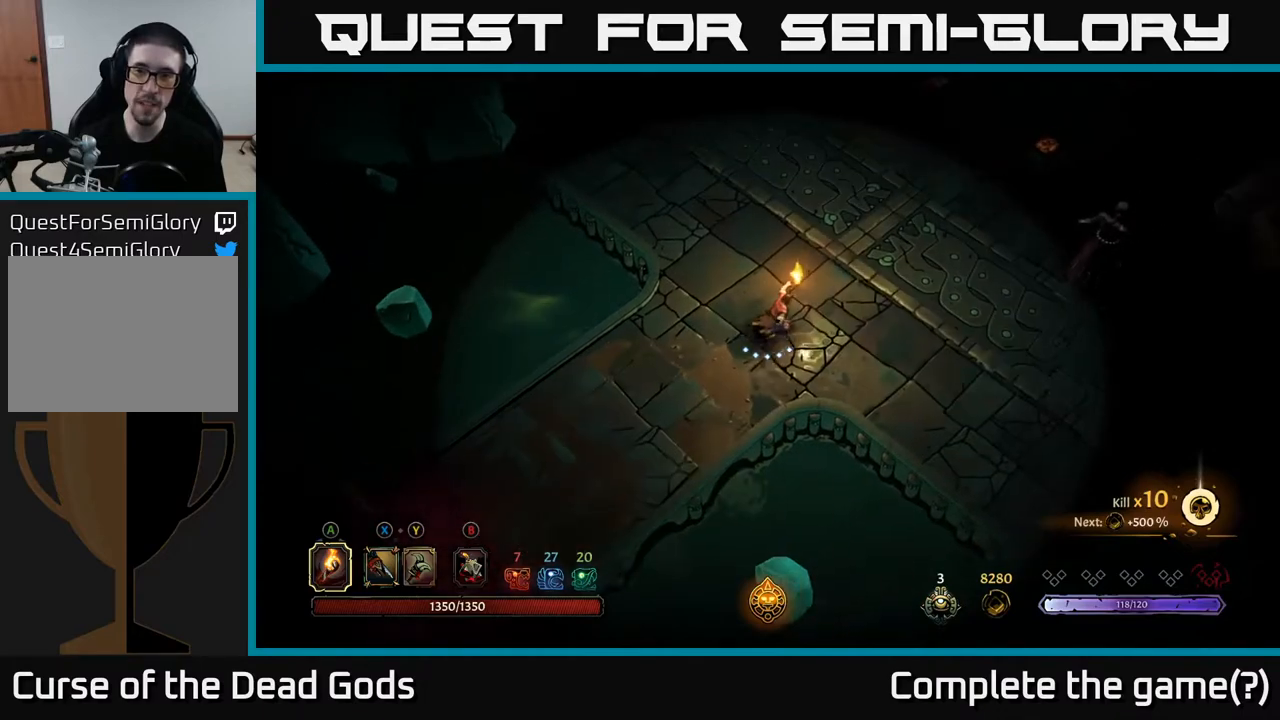
{"buttons": [], "left_stick": "center", "right_stick": "center", "events": [[150, "left_stick", "center"]]}
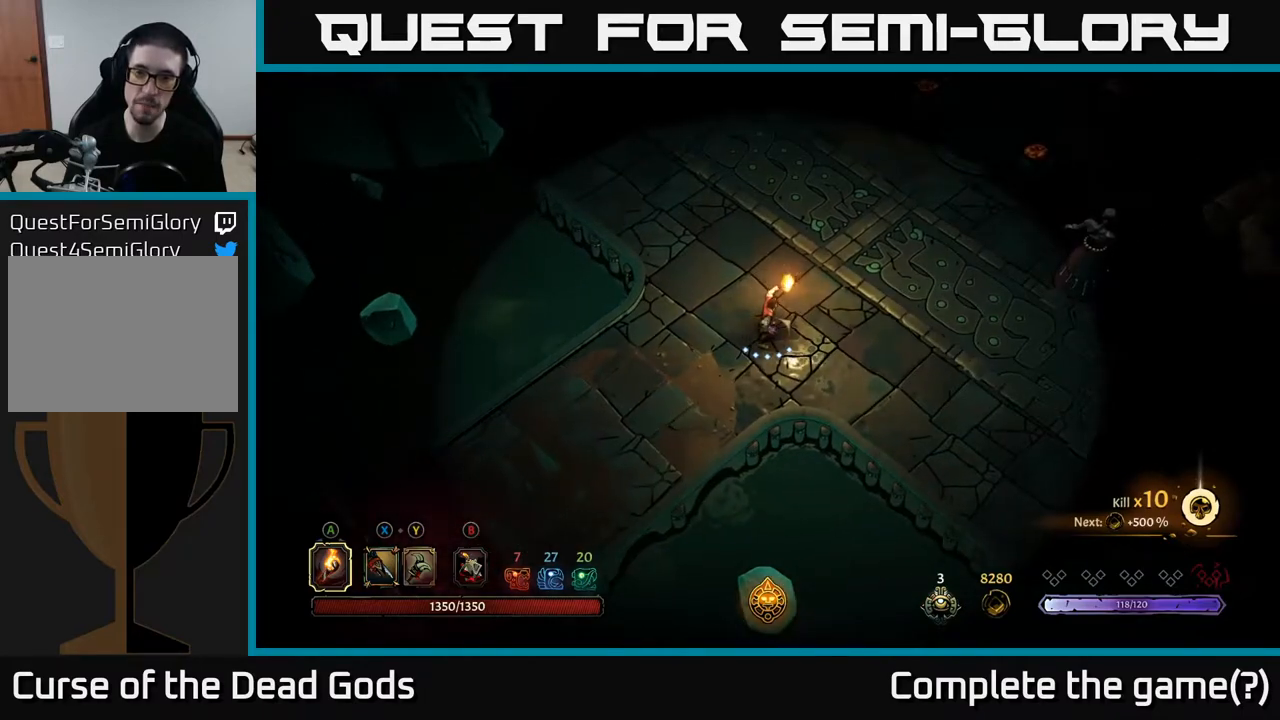
{"buttons": [], "left_stick": "right", "right_stick": "center", "events": [[17, "left_stick", "right"], [200, "B", "down"], [267, "B", "up"], [350, "B", "down"], [417, "B", "up"]]}
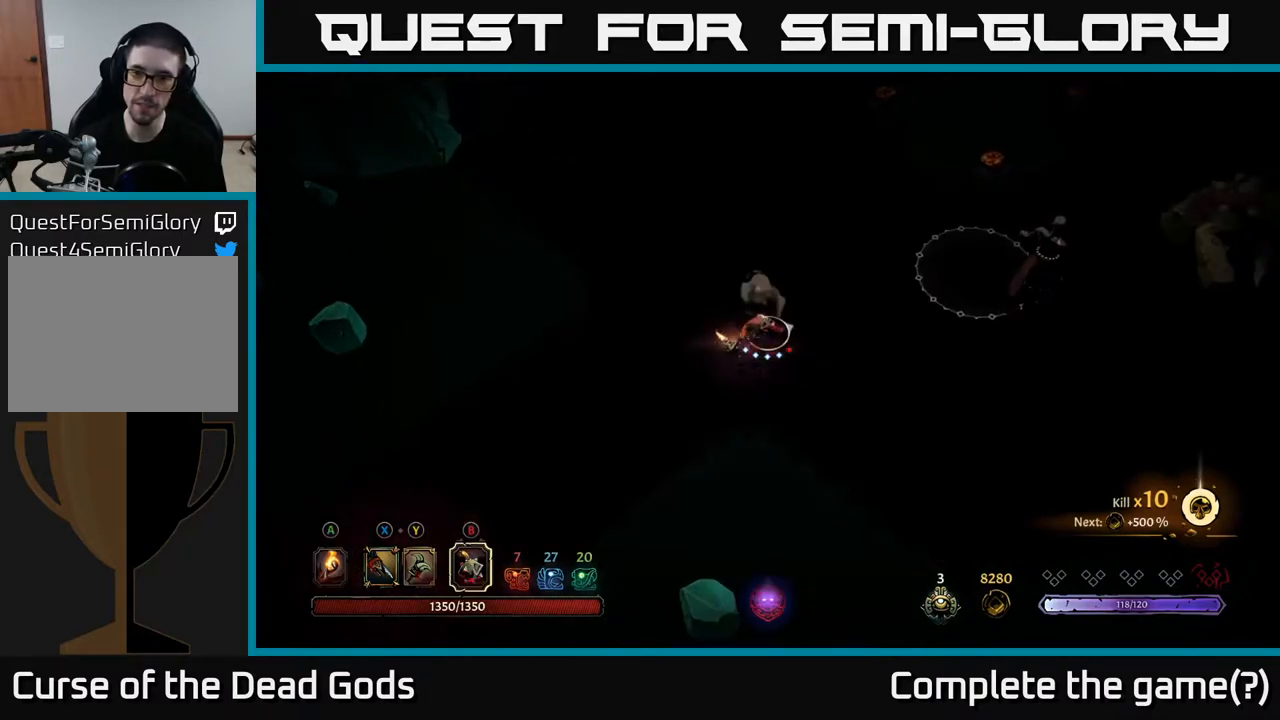
{"buttons": [], "left_stick": "right", "right_stick": "center", "events": []}
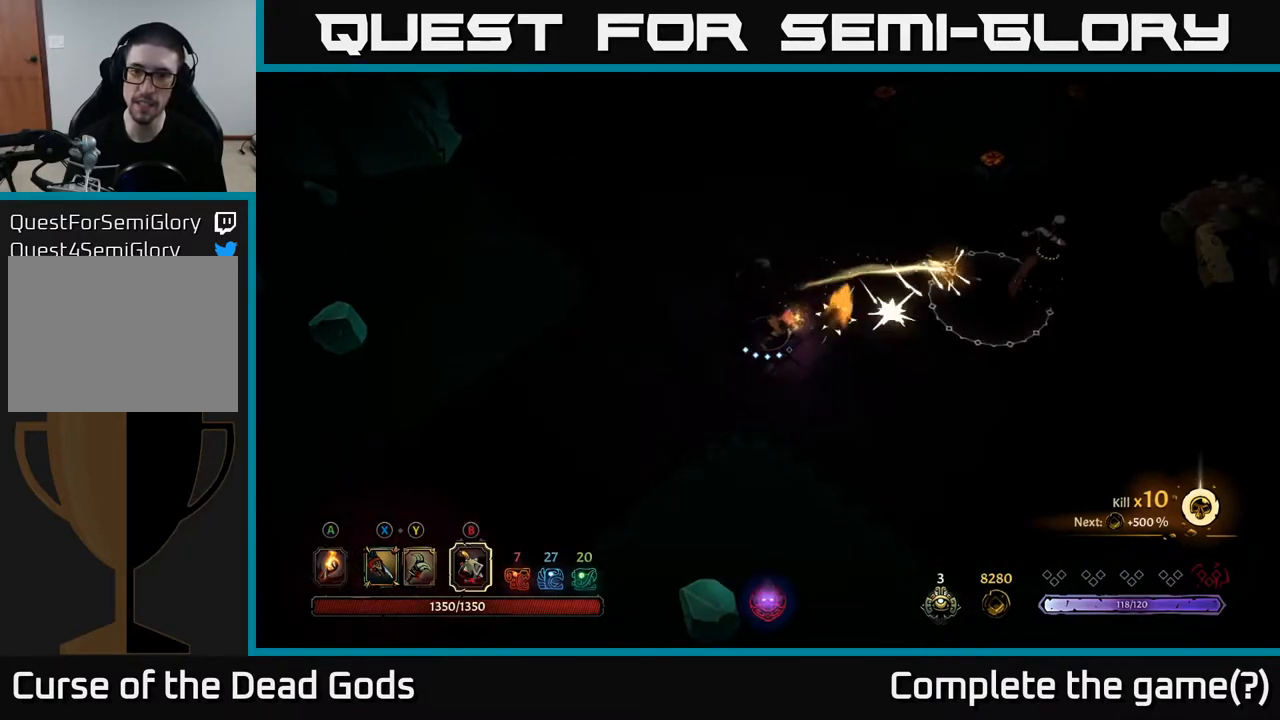
{"buttons": [], "left_stick": "right", "right_stick": "center", "events": [[50, "B", "down"], [117, "B", "up"]]}
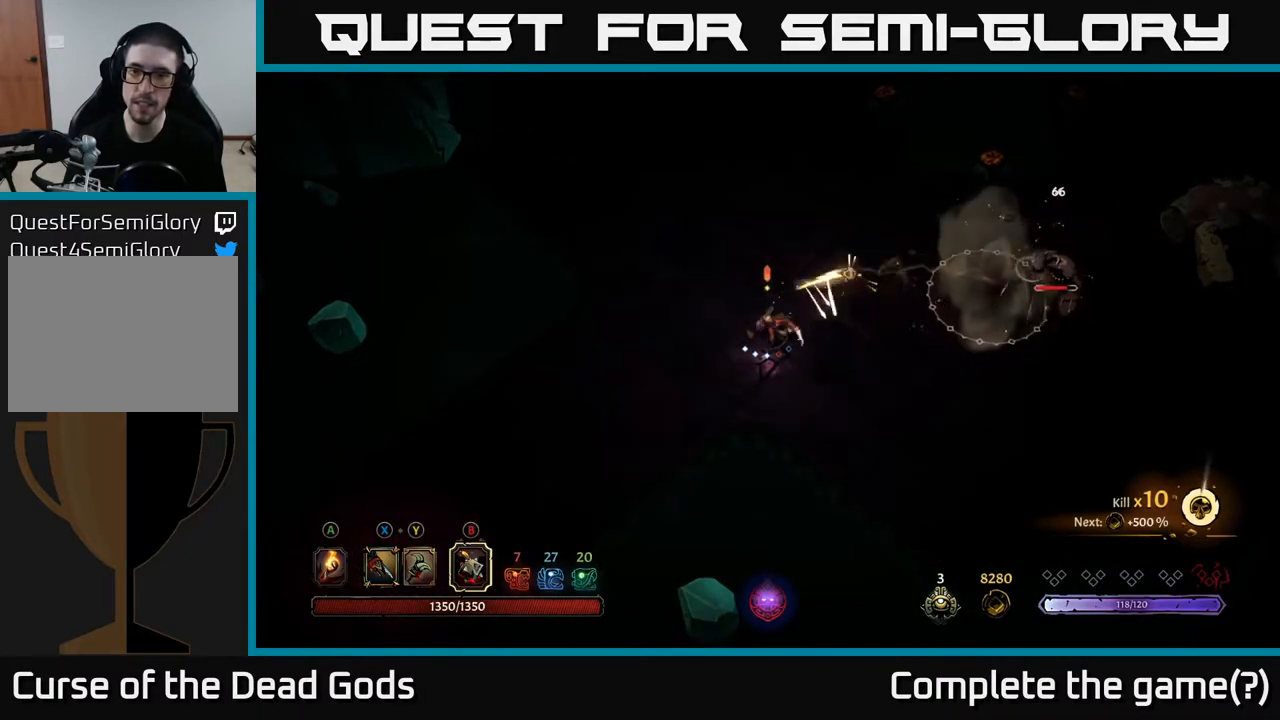
{"buttons": [], "left_stick": "right", "right_stick": "center", "events": [[267, "left_stick", "up"], [450, "left_stick", "right"]]}
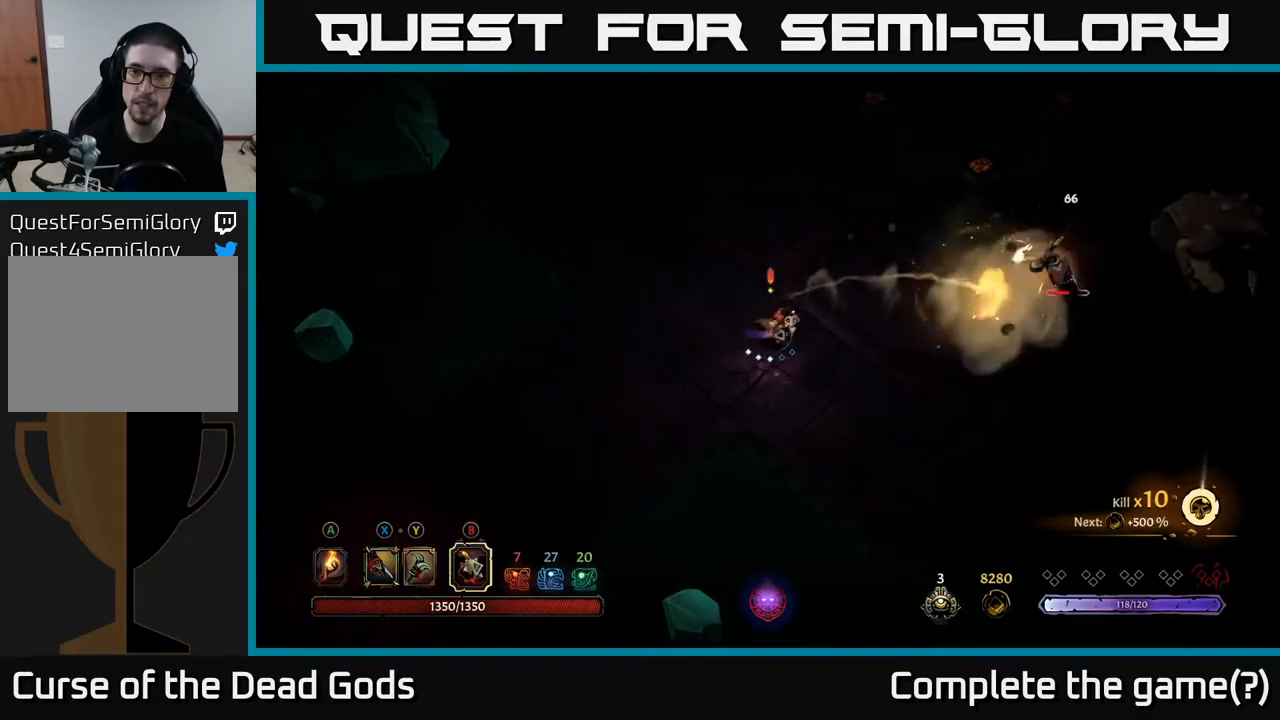
{"buttons": [], "left_stick": "right", "right_stick": "center", "events": [[83, "Y", "down"], [150, "Y", "up"]]}
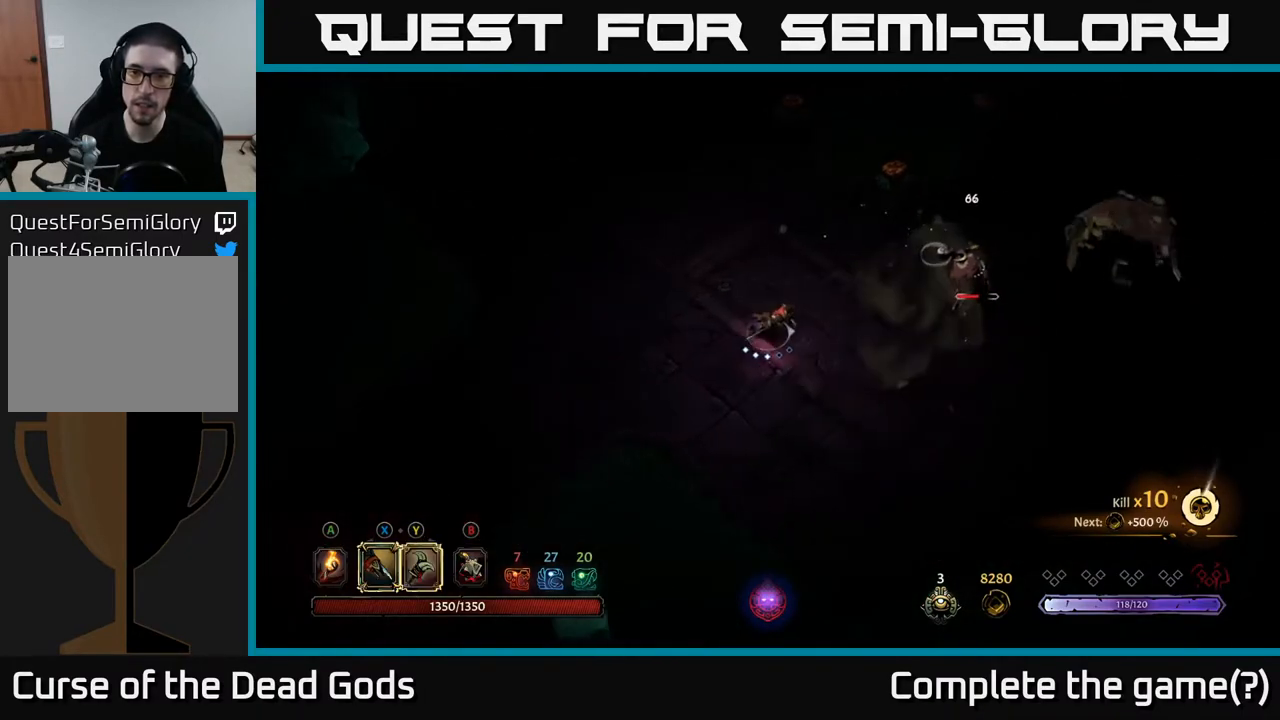
{"buttons": [], "left_stick": "right", "right_stick": "center", "events": [[83, "Y", "down"], [383, "Y", "up"]]}
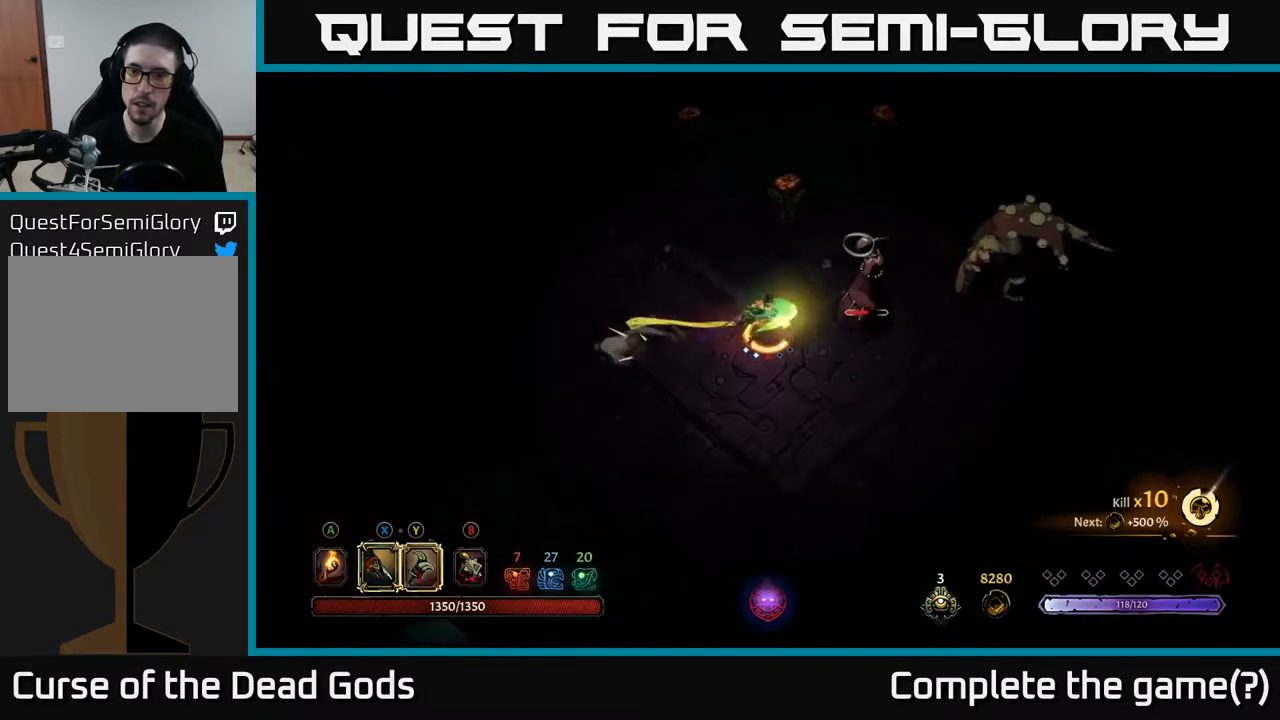
{"buttons": [], "left_stick": "right", "right_stick": "center", "events": []}
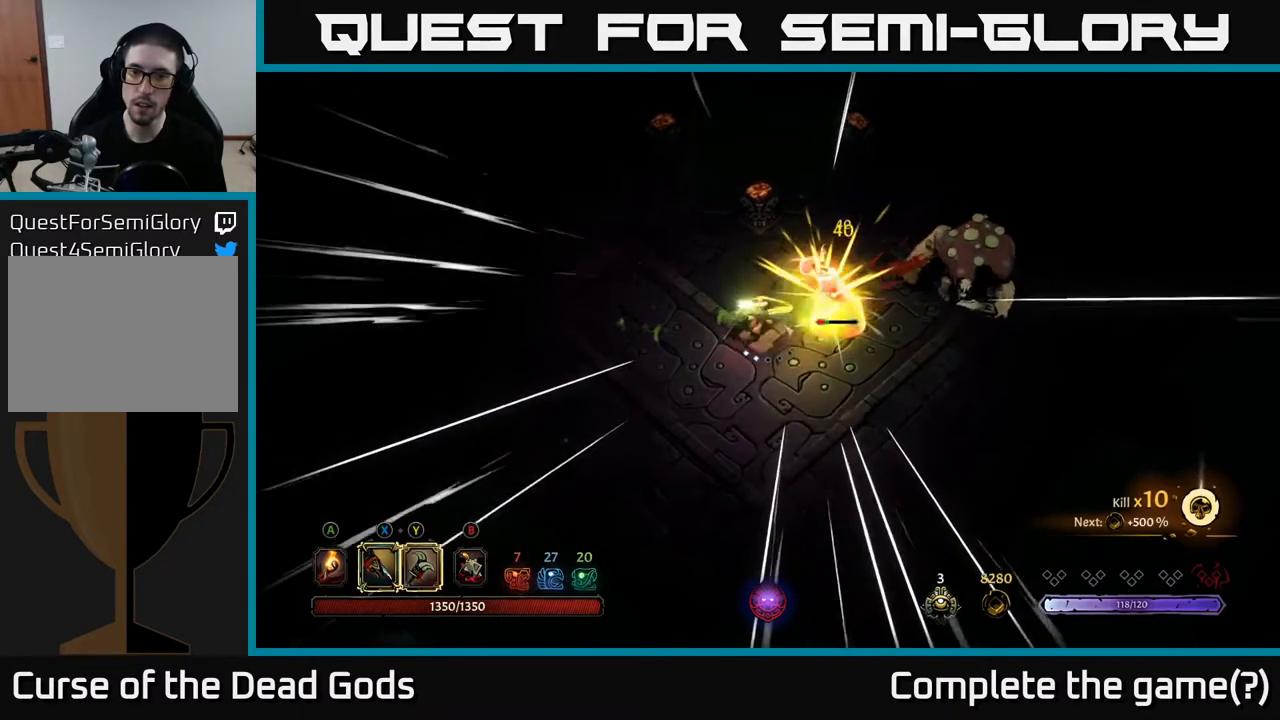
{"buttons": [], "left_stick": "right", "right_stick": "center", "events": [[83, "left_stick", "center"], [283, "left_stick", "right"], [317, "X", "down"], [450, "X", "up"]]}
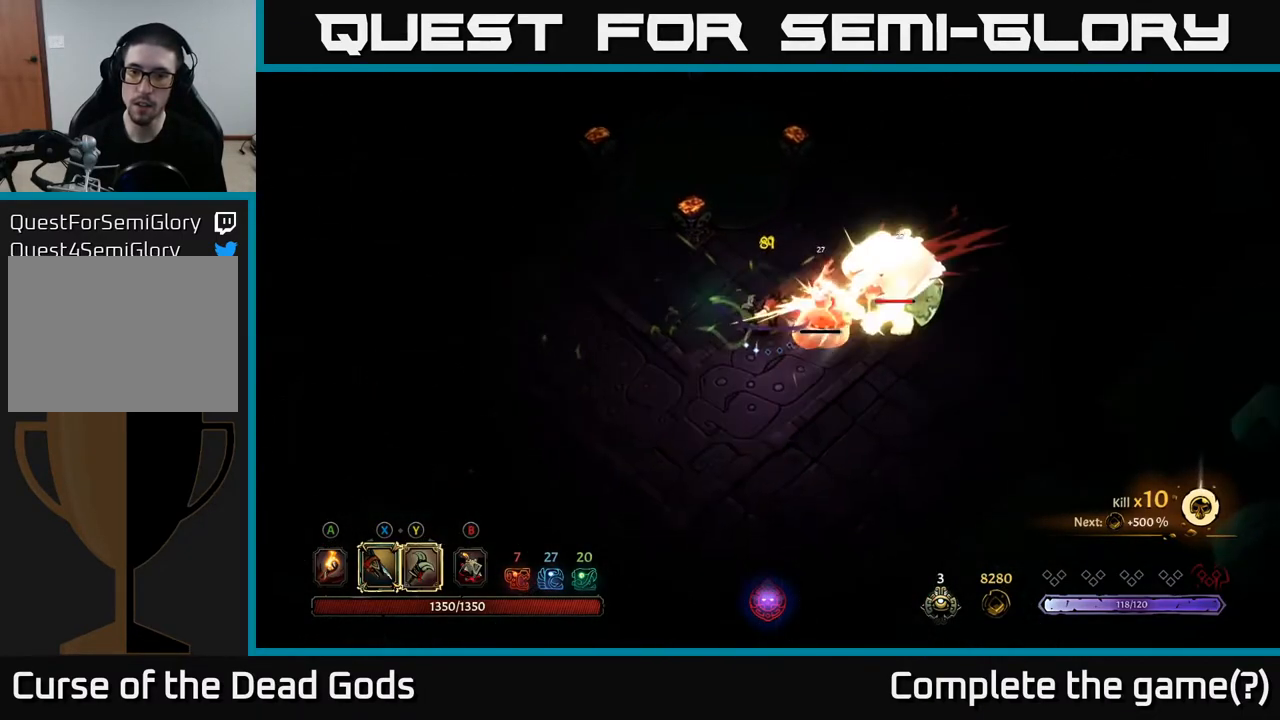
{"buttons": [], "left_stick": "right", "right_stick": "center", "events": [[83, "X", "down"], [217, "X", "up"], [333, "X", "down"], [450, "X", "up"]]}
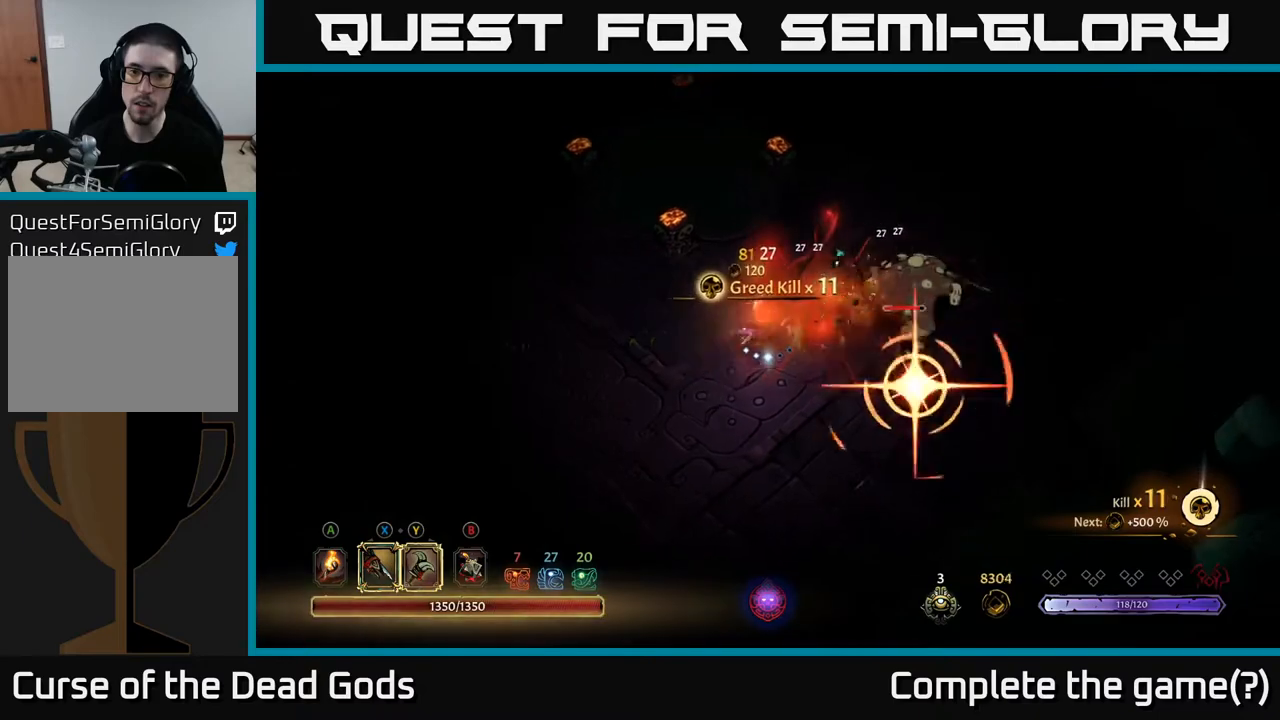
{"buttons": ["R2"], "left_stick": "down-left", "right_stick": "center", "events": [[217, "left_stick", "down"], [283, "left_stick", "down-left"], [367, "R2", "down"]]}
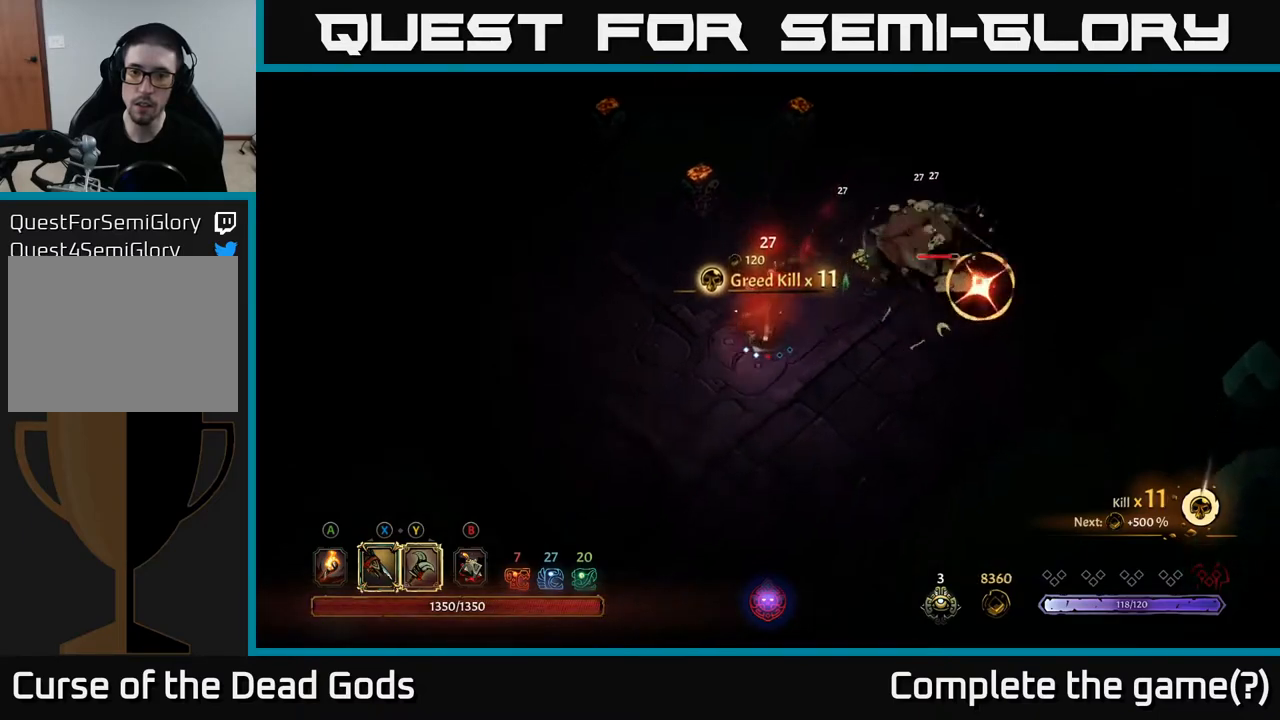
{"buttons": [], "left_stick": "down-left", "right_stick": "center", "events": [[117, "R2", "up"]]}
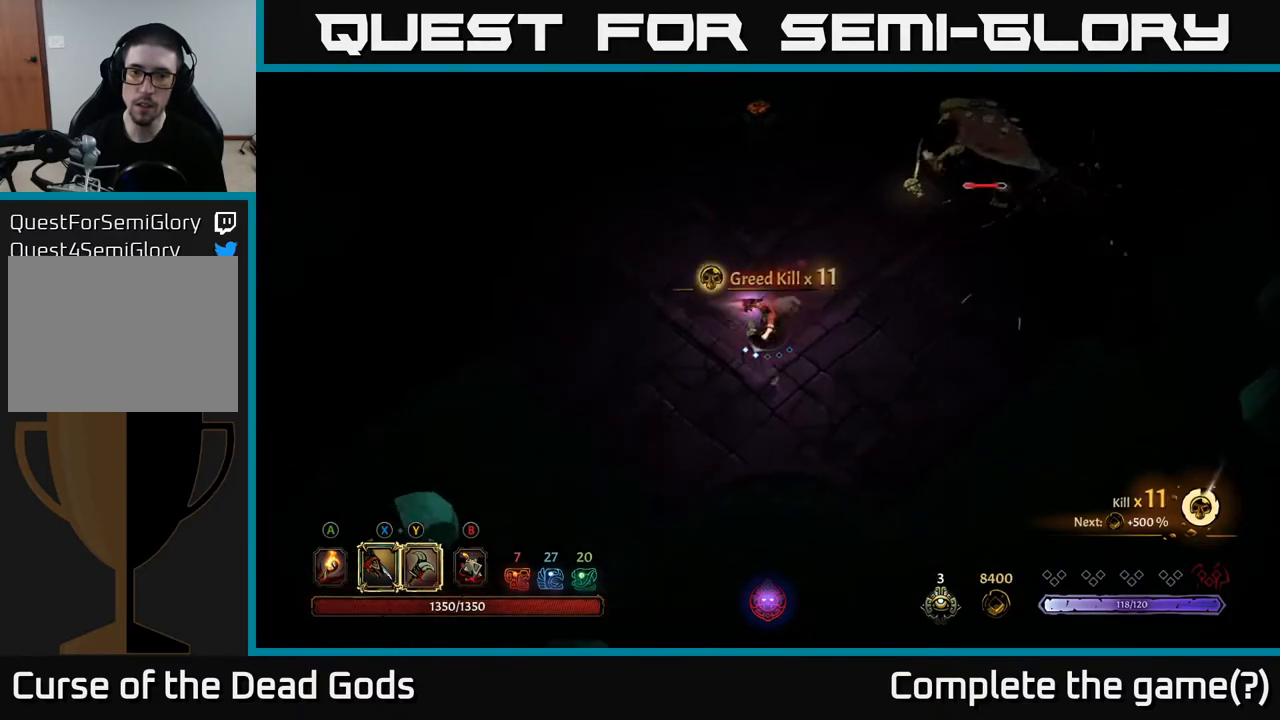
{"buttons": [], "left_stick": "down-left", "right_stick": "center", "events": []}
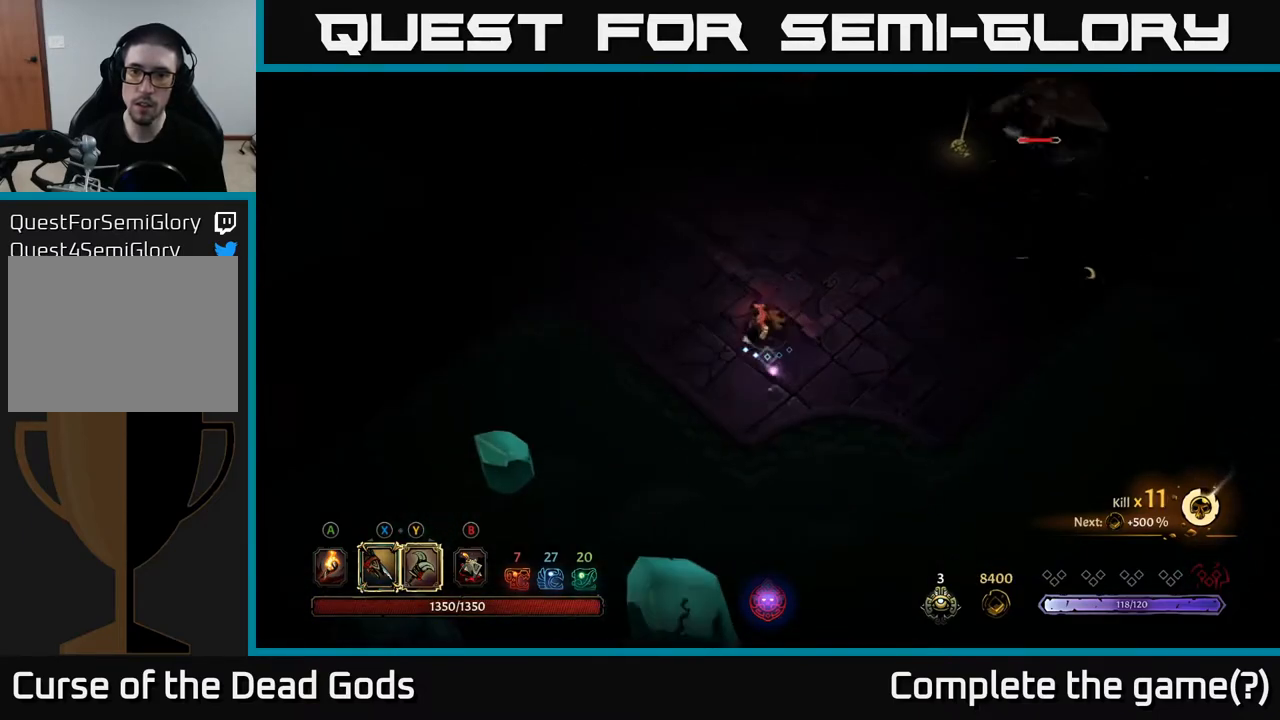
{"buttons": [], "left_stick": "up-right", "right_stick": "center", "events": [[50, "left_stick", "up"], [333, "left_stick", "left"], [450, "left_stick", "up-right"]]}
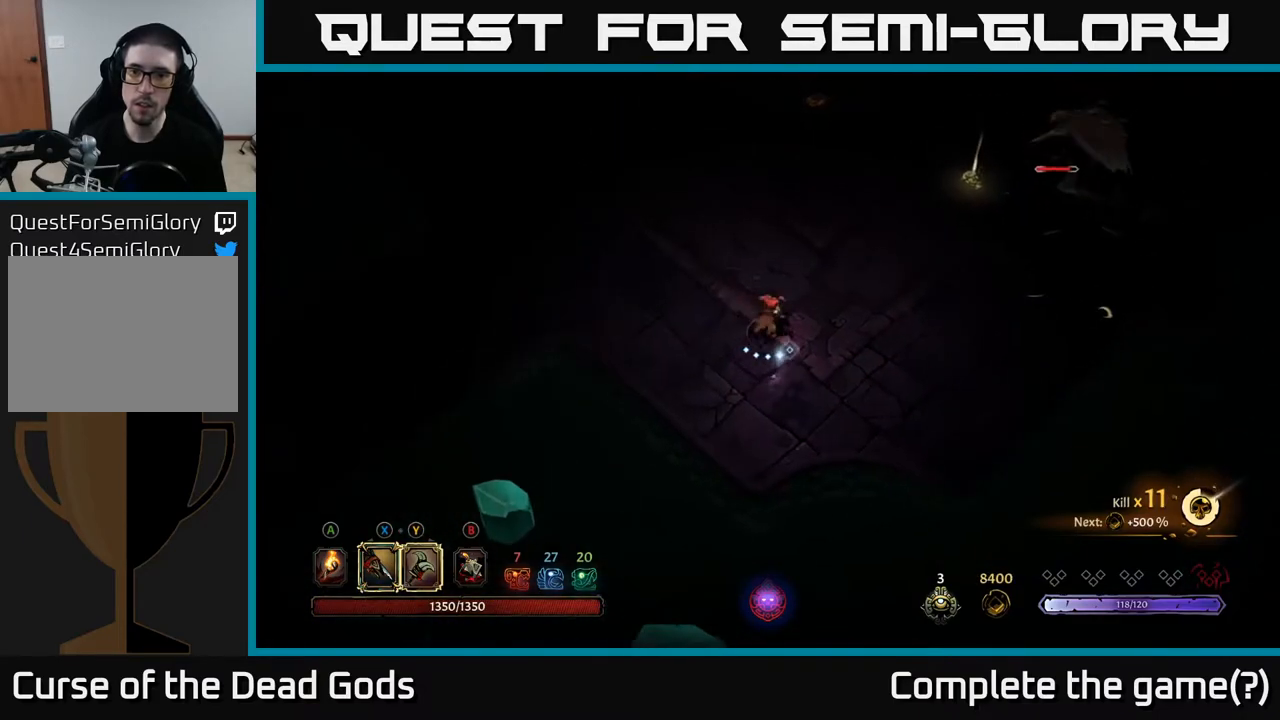
{"buttons": [], "left_stick": "right", "right_stick": "center", "events": [[117, "left_stick", "right"]]}